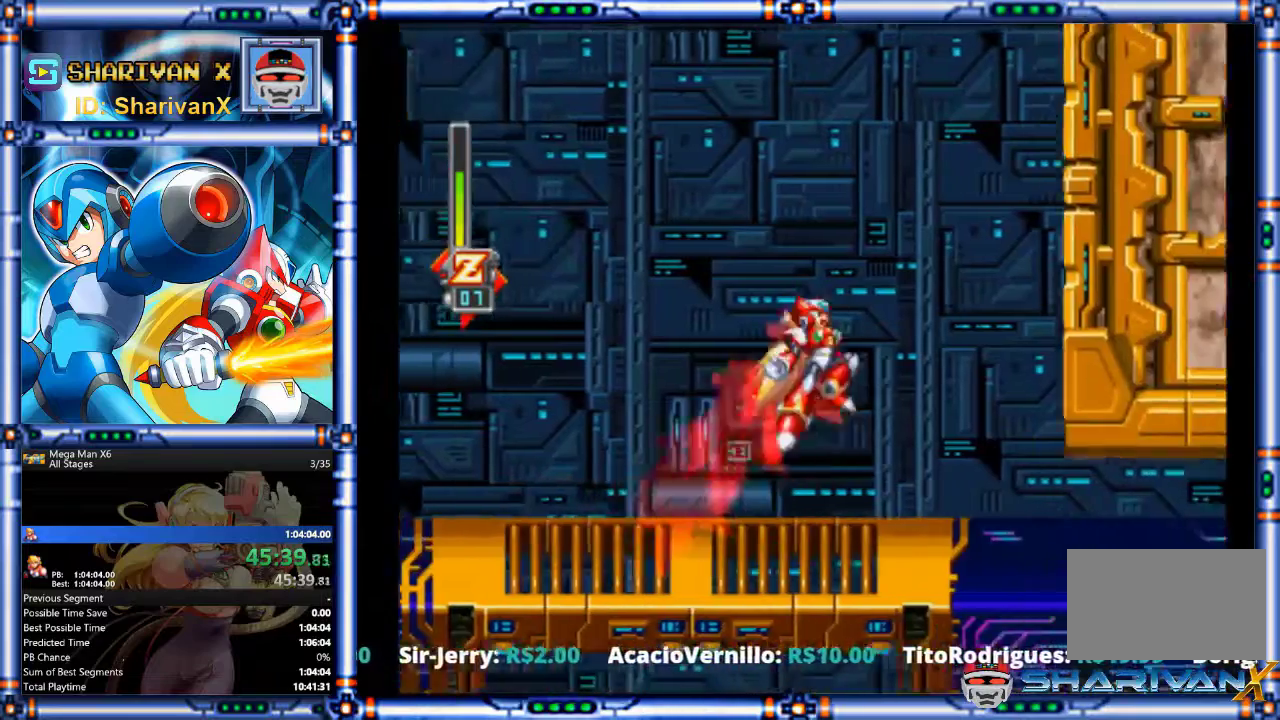
Gameplay with a controller (PlayStation layout); each line is a JSON object with the inputs held at the frame after it. "events" lists button and stick changes between this image and that frame as [ms after this image, input, new state], when the widget could be followed in between. Not read: HOME L1 L2 L3 R1 R3 SELECT SQUARE START TRIANGLE.
{"buttons": ["DPAD_UP"], "events": [[67, "R2", "down"], [133, "R2", "up"], [200, "DPAD_RIGHT", "up"], [200, "DPAD_UP", "down"], [233, "CROSS", "up"], [267, "CIRCLE", "up"]]}
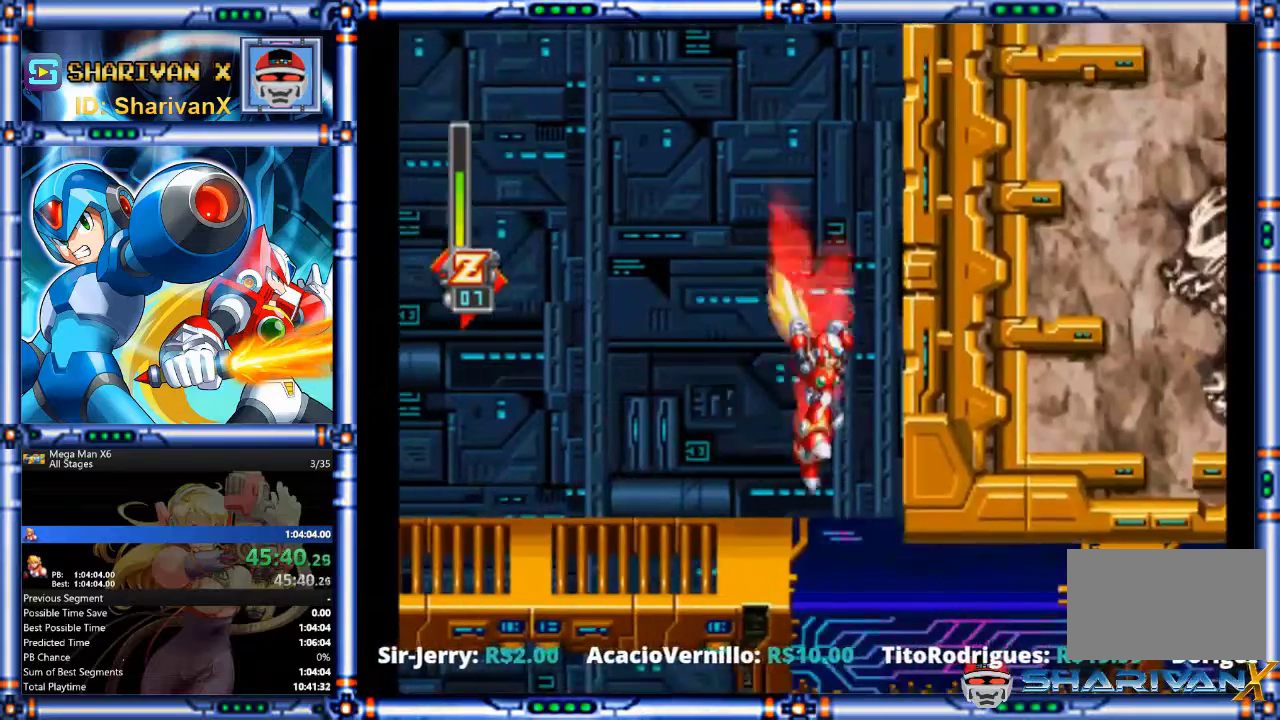
{"buttons": ["DPAD_UP"], "events": [[67, "DPAD_RIGHT", "down"], [133, "DPAD_UP", "up"], [200, "DPAD_RIGHT", "up"], [367, "DPAD_UP", "down"]]}
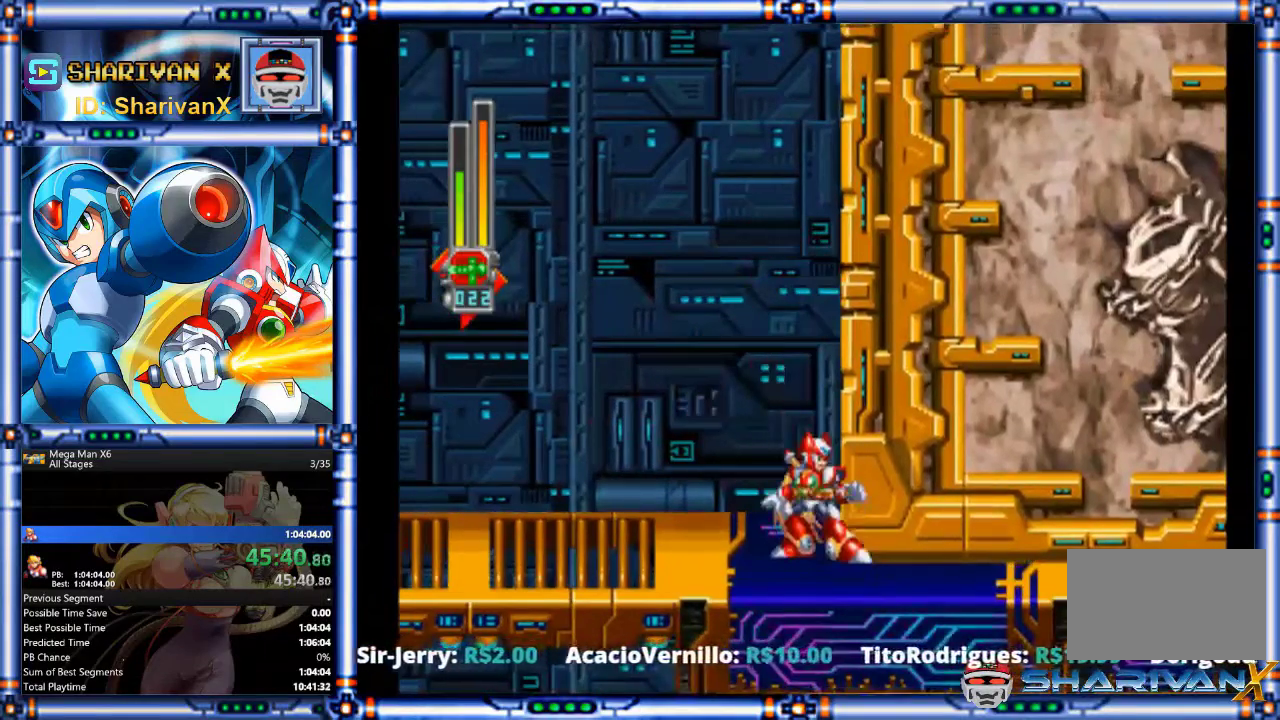
{"buttons": ["DPAD_DOWN", "DPAD_RIGHT"], "events": [[167, "DPAD_UP", "up"], [367, "DPAD_RIGHT", "down"], [400, "DPAD_DOWN", "down"]]}
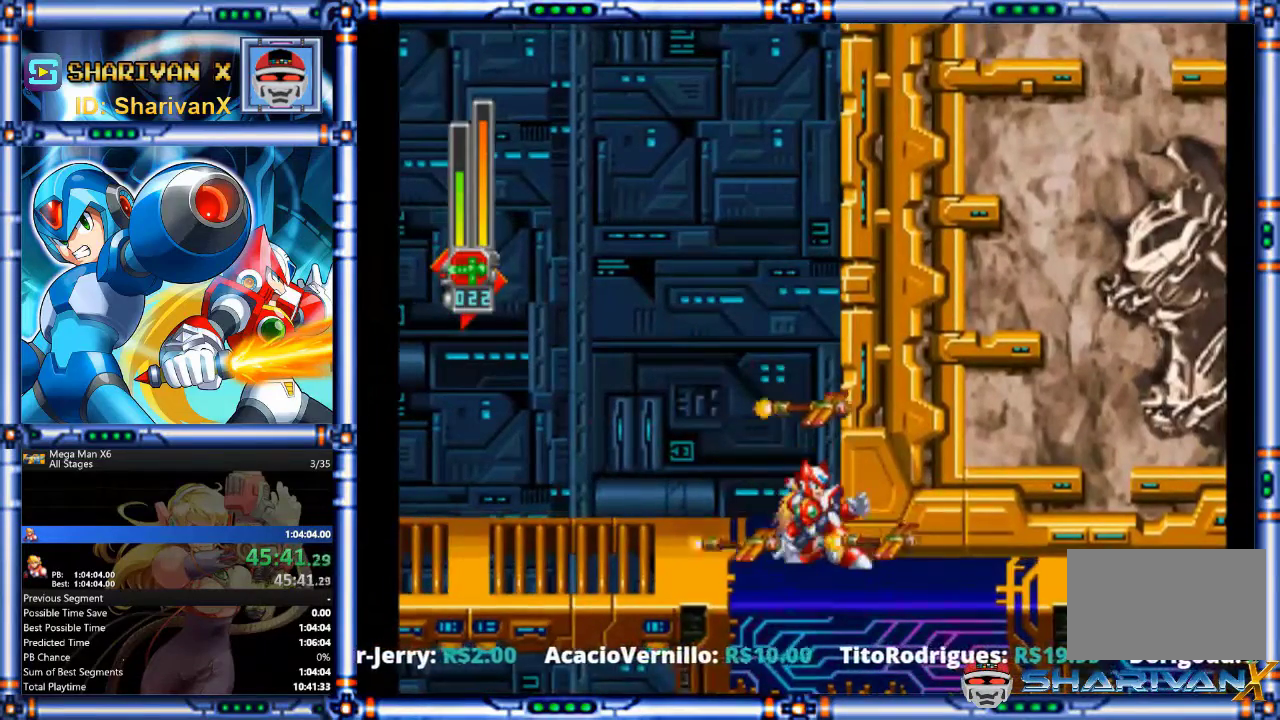
{"buttons": ["DPAD_DOWN", "DPAD_RIGHT"], "events": []}
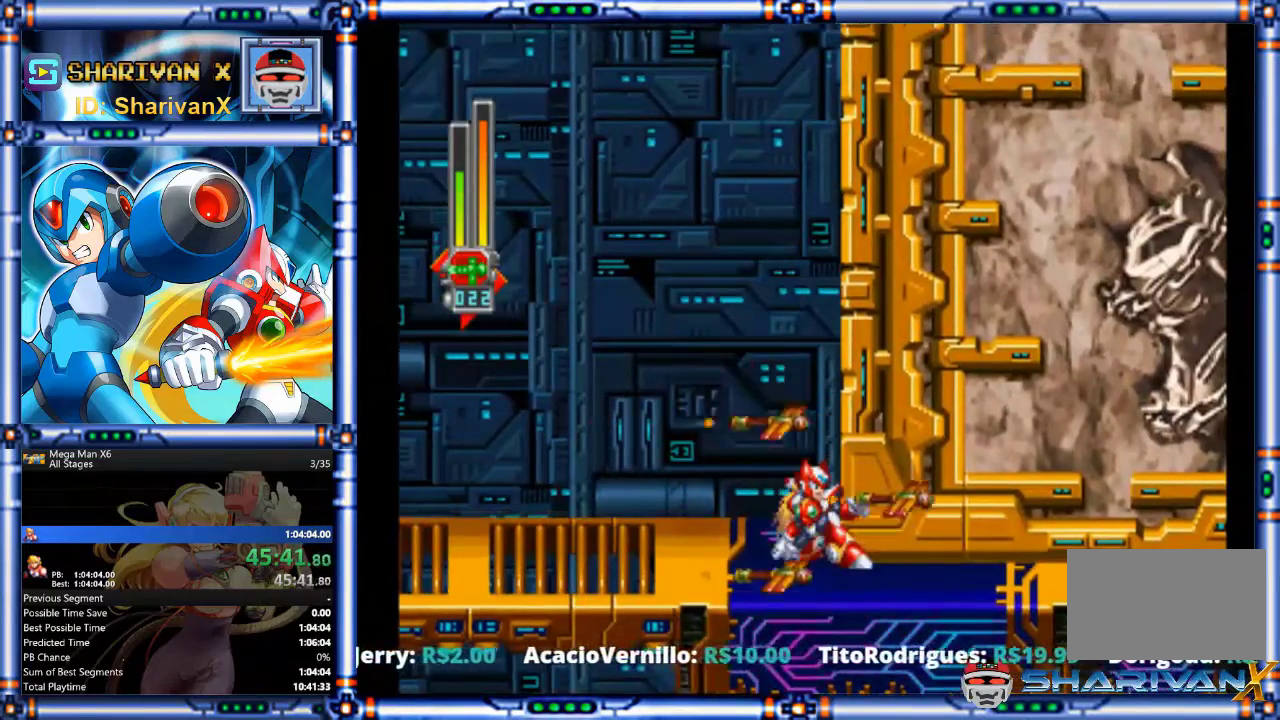
{"buttons": ["DPAD_DOWN", "DPAD_RIGHT"], "events": []}
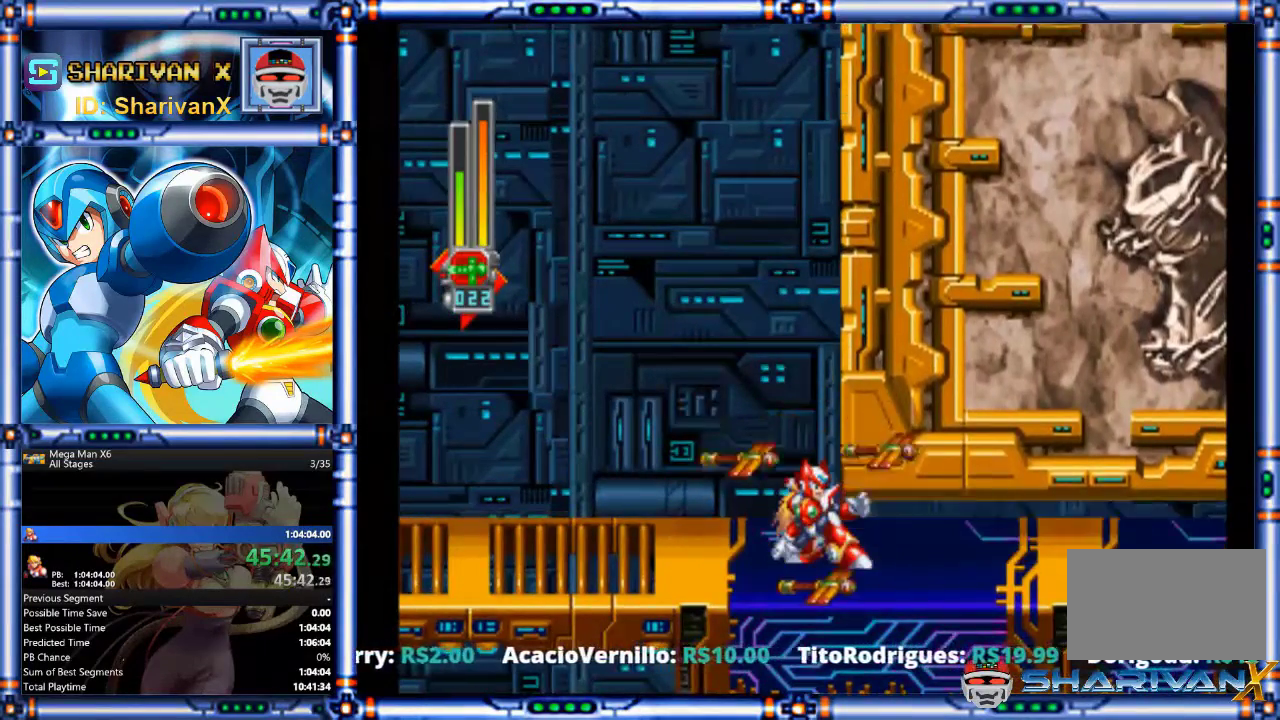
{"buttons": ["CIRCLE", "DPAD_DOWN", "DPAD_RIGHT"], "events": [[67, "CIRCLE", "down"], [167, "CIRCLE", "up"], [233, "CIRCLE", "down"], [333, "CIRCLE", "up"], [367, "DPAD_UP", "down"], [400, "CIRCLE", "down"], [433, "DPAD_UP", "up"]]}